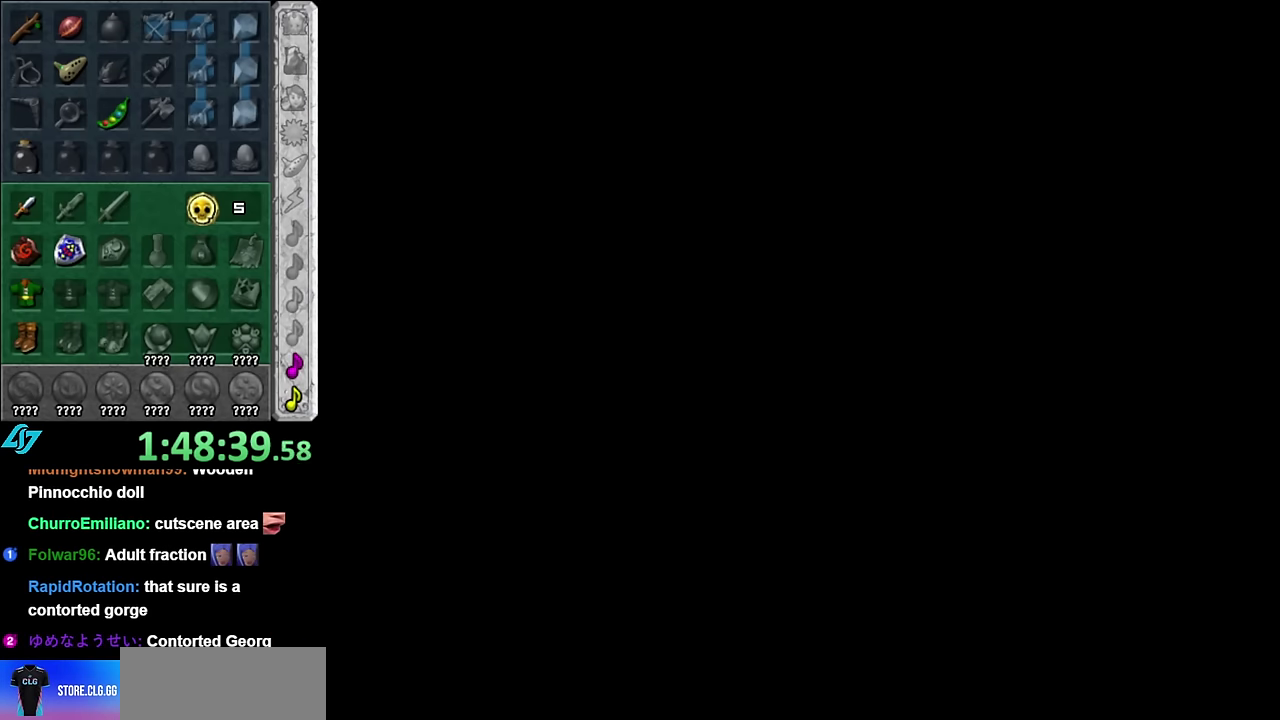
Gameplay with a controller (Nintendo layout); each line is a JSON object with the inputs held at the frame after it. "events" lists button and stick changes between this image and that frame as [ms after this image, input, new state], when the widget could be followed in between. Not read: L3 R2 R3 Y.
{"buttons": [], "left_stick": "up", "right_stick": "center", "events": [[66, "left_stick", "up"]]}
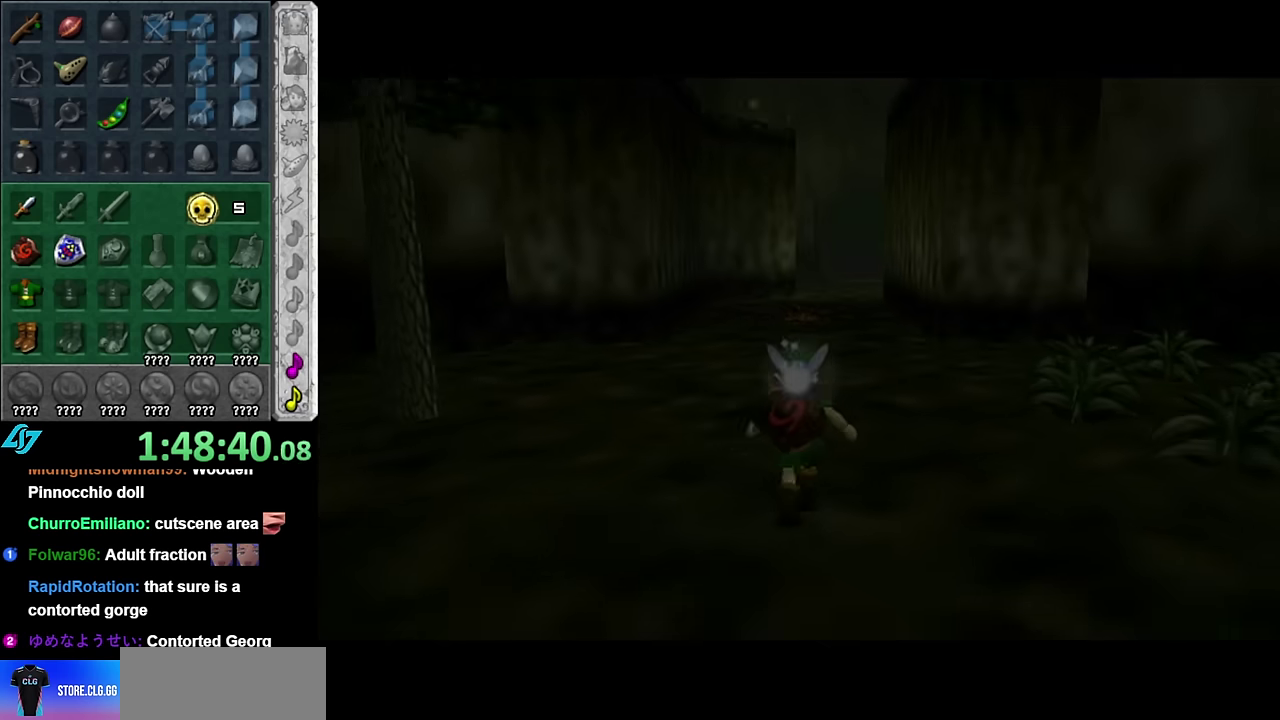
{"buttons": [], "left_stick": "up", "right_stick": "center", "events": []}
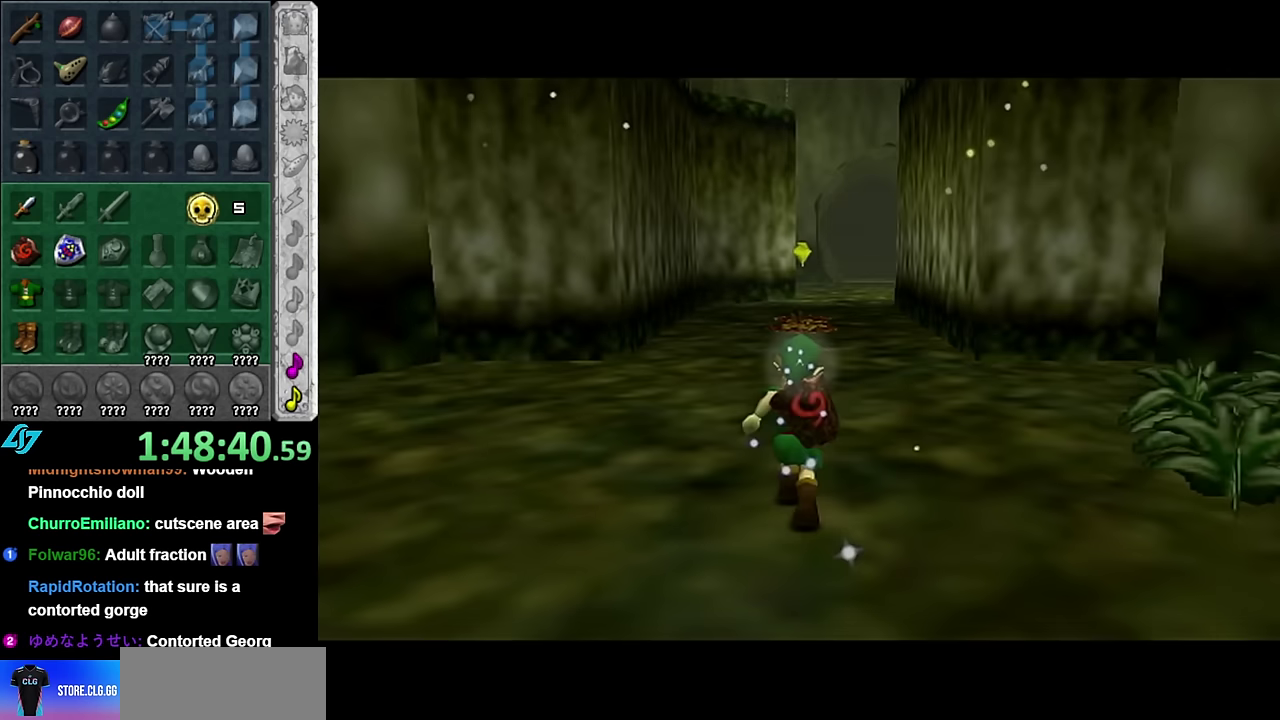
{"buttons": ["A"], "left_stick": "up", "right_stick": "center", "events": [[233, "A", "down"], [300, "A", "up"], [383, "A", "down"]]}
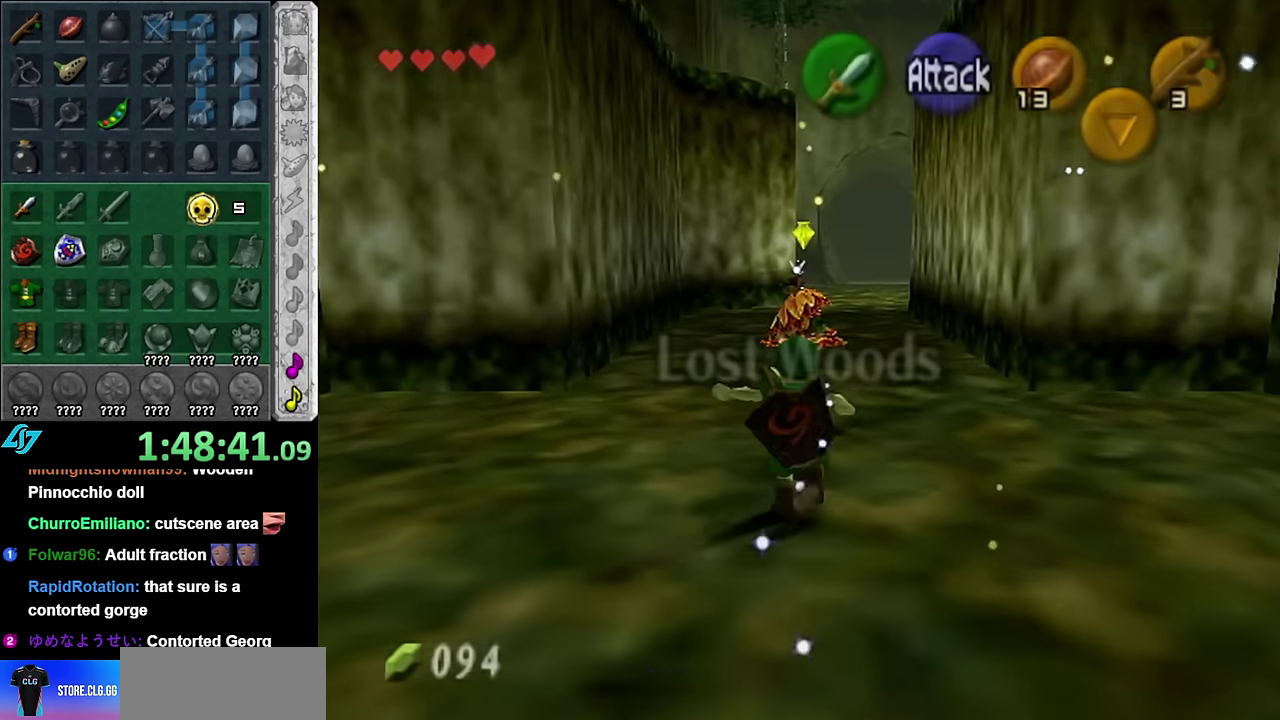
{"buttons": [], "left_stick": "up", "right_stick": "center", "events": [[16, "A", "up"]]}
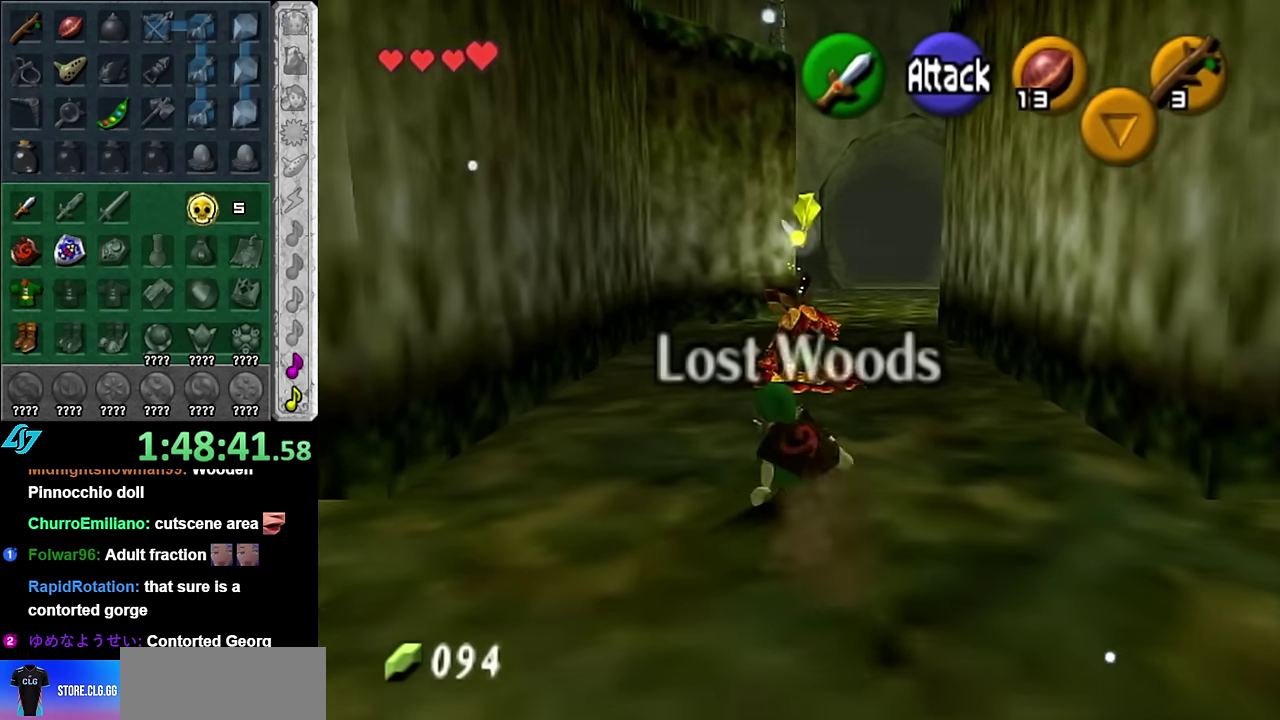
{"buttons": [], "left_stick": "up", "right_stick": "center", "events": [[50, "A", "down"], [266, "A", "up"]]}
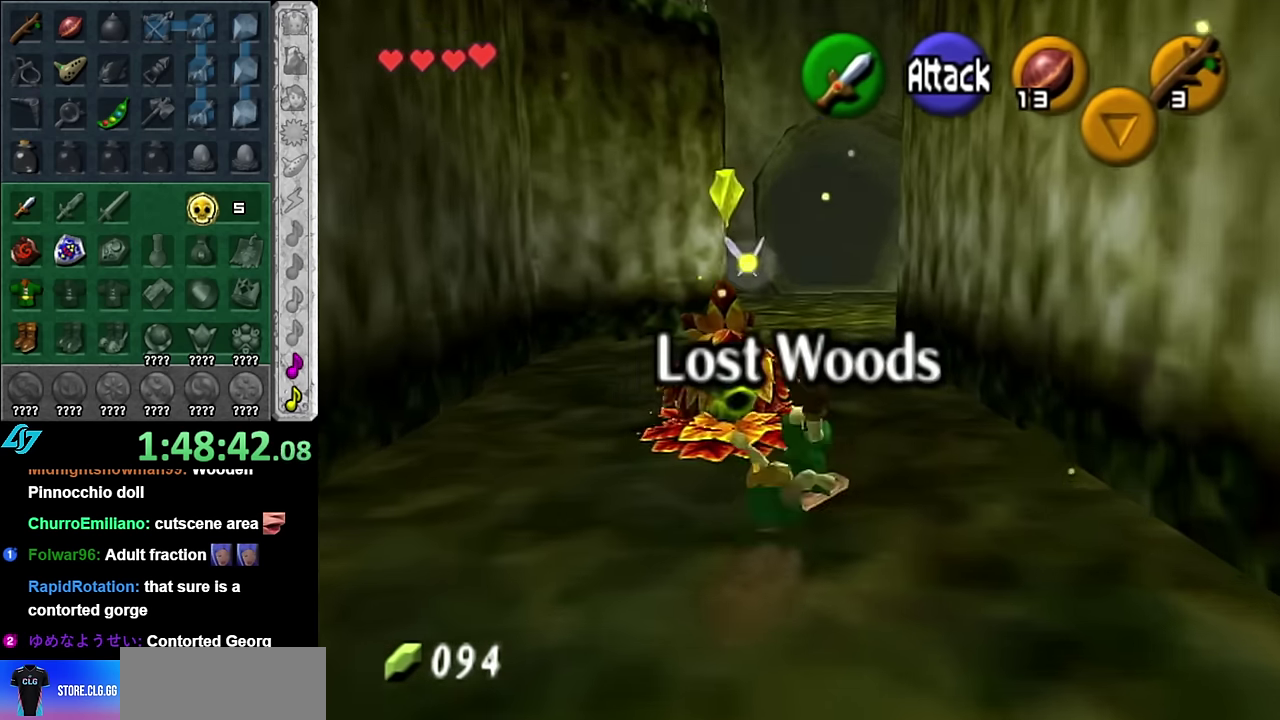
{"buttons": ["A"], "left_stick": "up", "right_stick": "center", "events": [[366, "A", "down"]]}
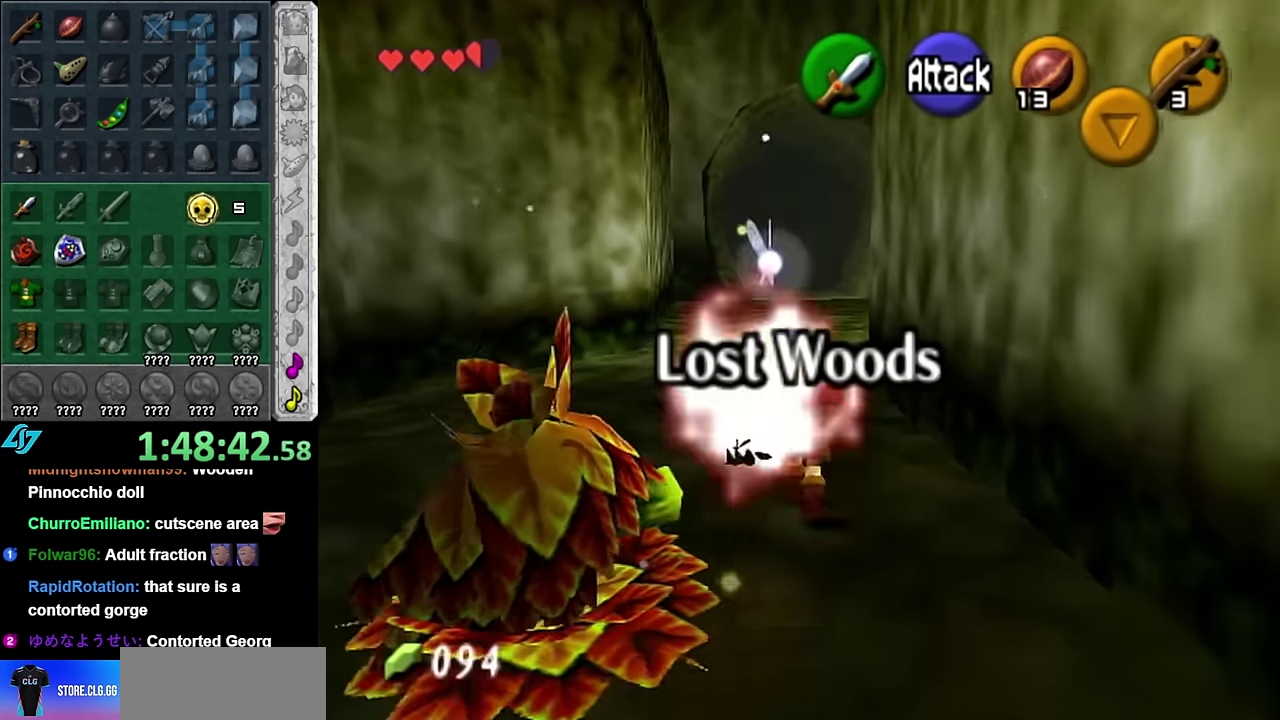
{"buttons": [], "left_stick": "up", "right_stick": "center", "events": [[50, "A", "up"]]}
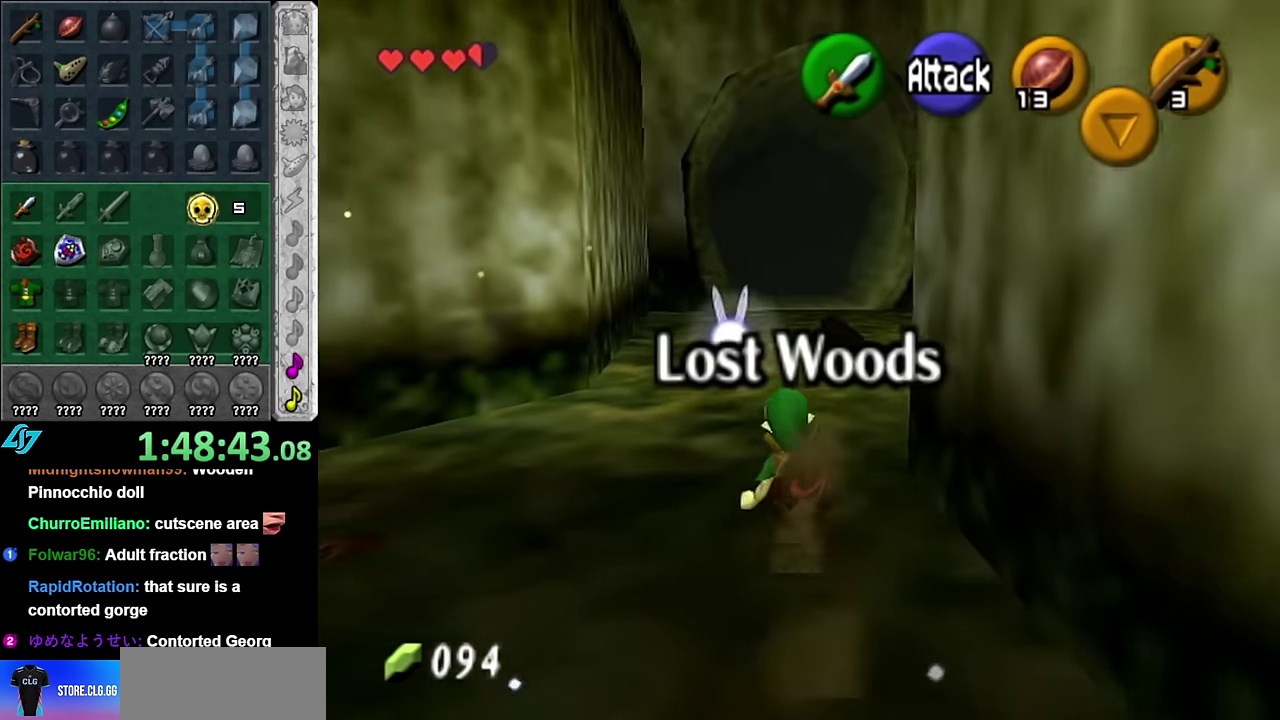
{"buttons": [], "left_stick": "up", "right_stick": "center", "events": [[133, "A", "down"], [316, "A", "up"]]}
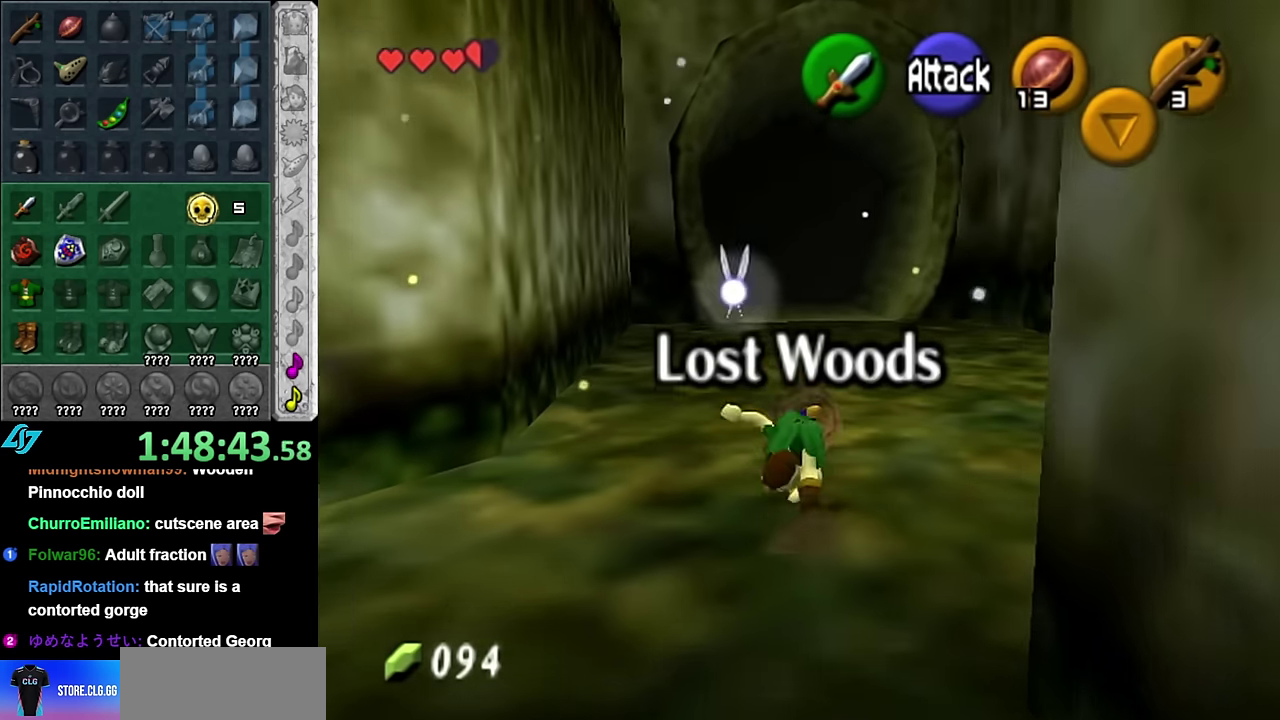
{"buttons": ["A"], "left_stick": "up", "right_stick": "center", "events": [[450, "A", "down"]]}
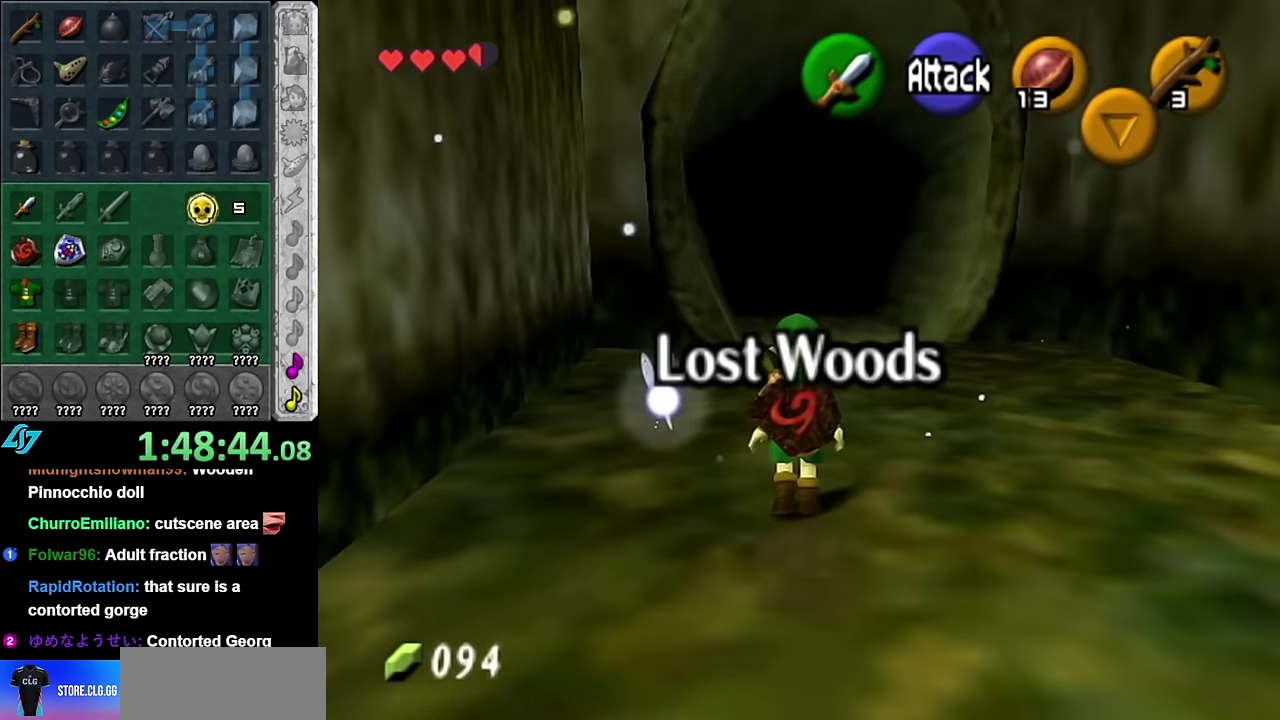
{"buttons": [], "left_stick": "up", "right_stick": "center", "events": [[100, "A", "up"]]}
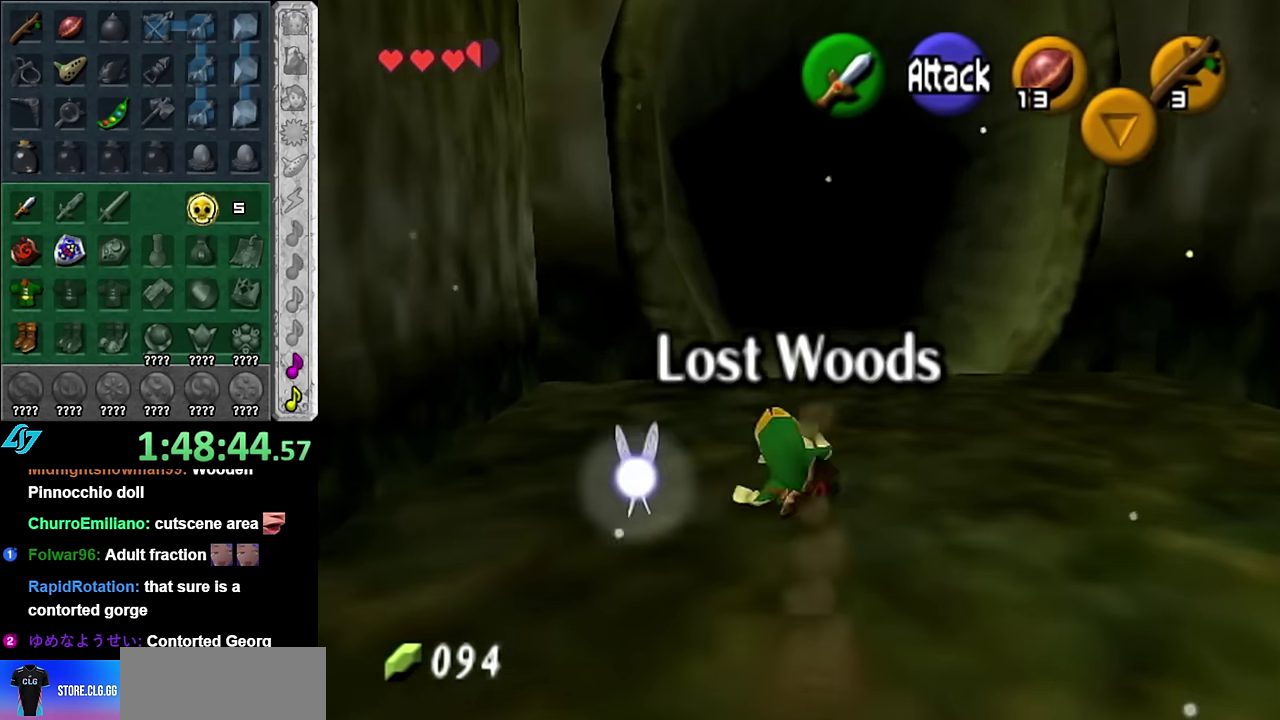
{"buttons": [], "left_stick": "up", "right_stick": "center", "events": [[233, "A", "down"], [383, "A", "up"]]}
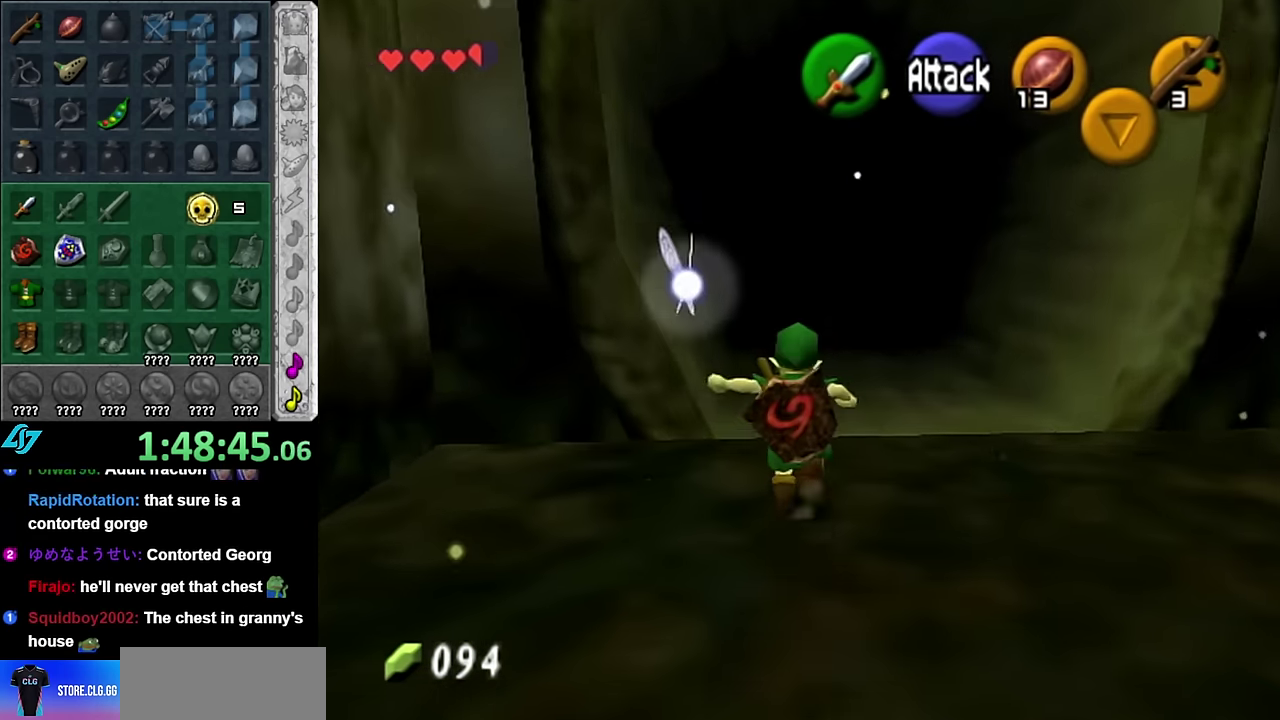
{"buttons": [], "left_stick": "up", "right_stick": "center", "events": []}
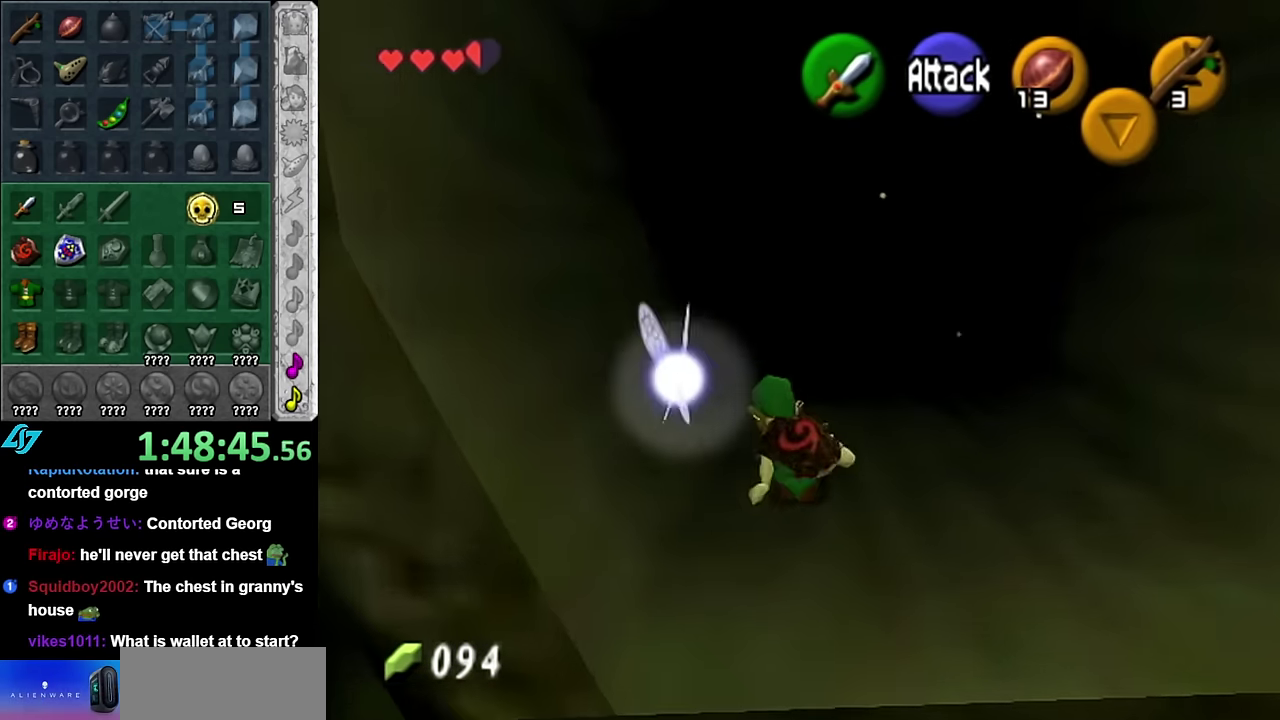
{"buttons": [], "left_stick": "up", "right_stick": "center", "events": [[50, "A", "down"], [200, "A", "up"]]}
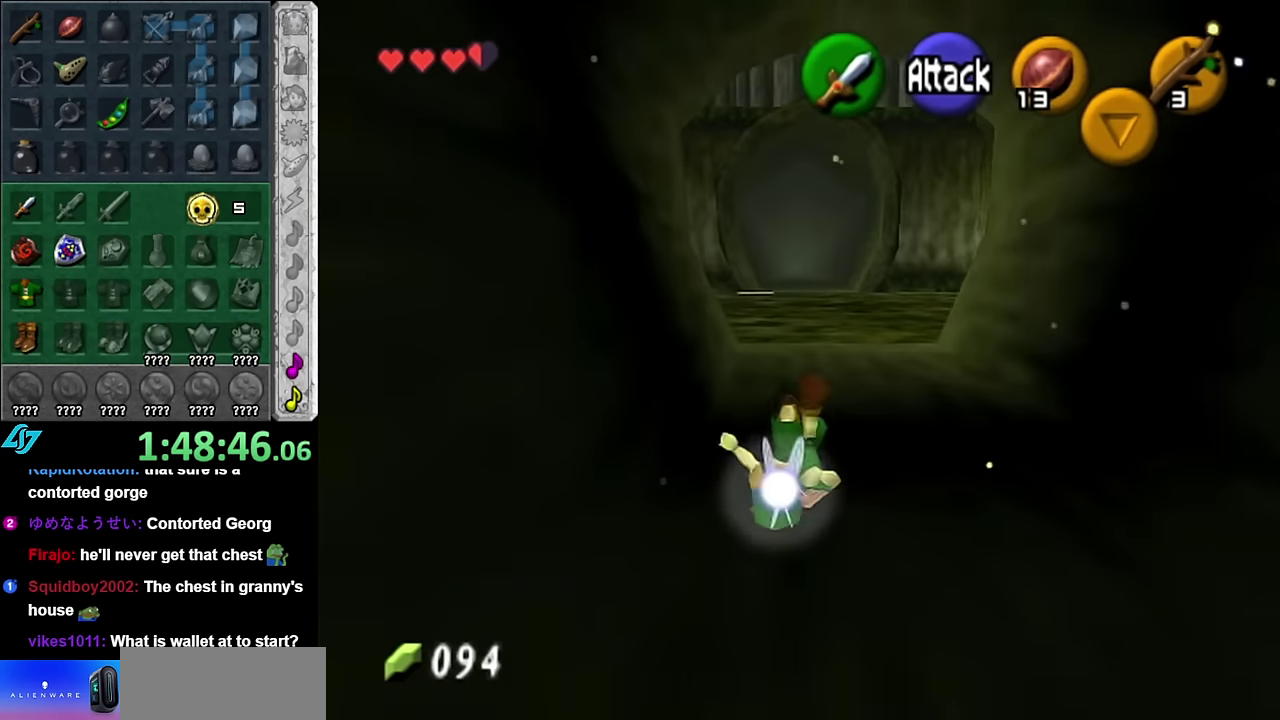
{"buttons": ["A"], "left_stick": "up", "right_stick": "center", "events": [[350, "A", "down"]]}
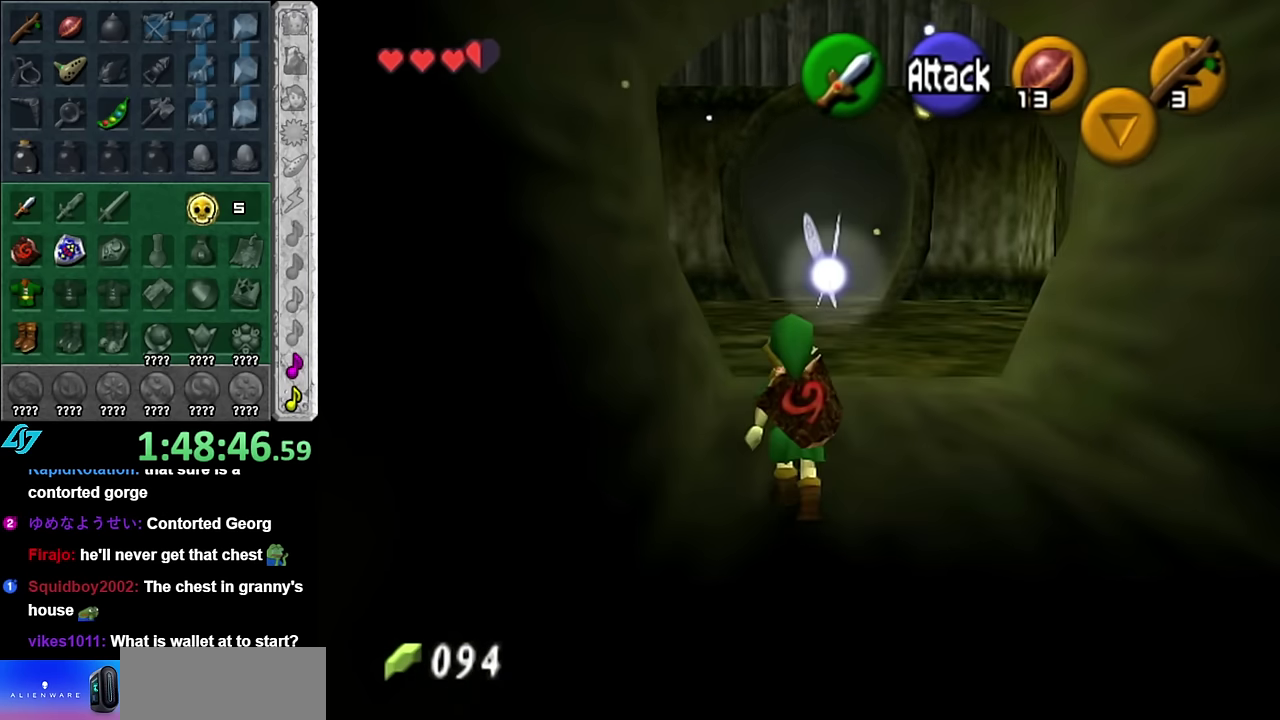
{"buttons": [], "left_stick": "up-left", "right_stick": "center", "events": [[50, "A", "up"], [483, "left_stick", "up-left"]]}
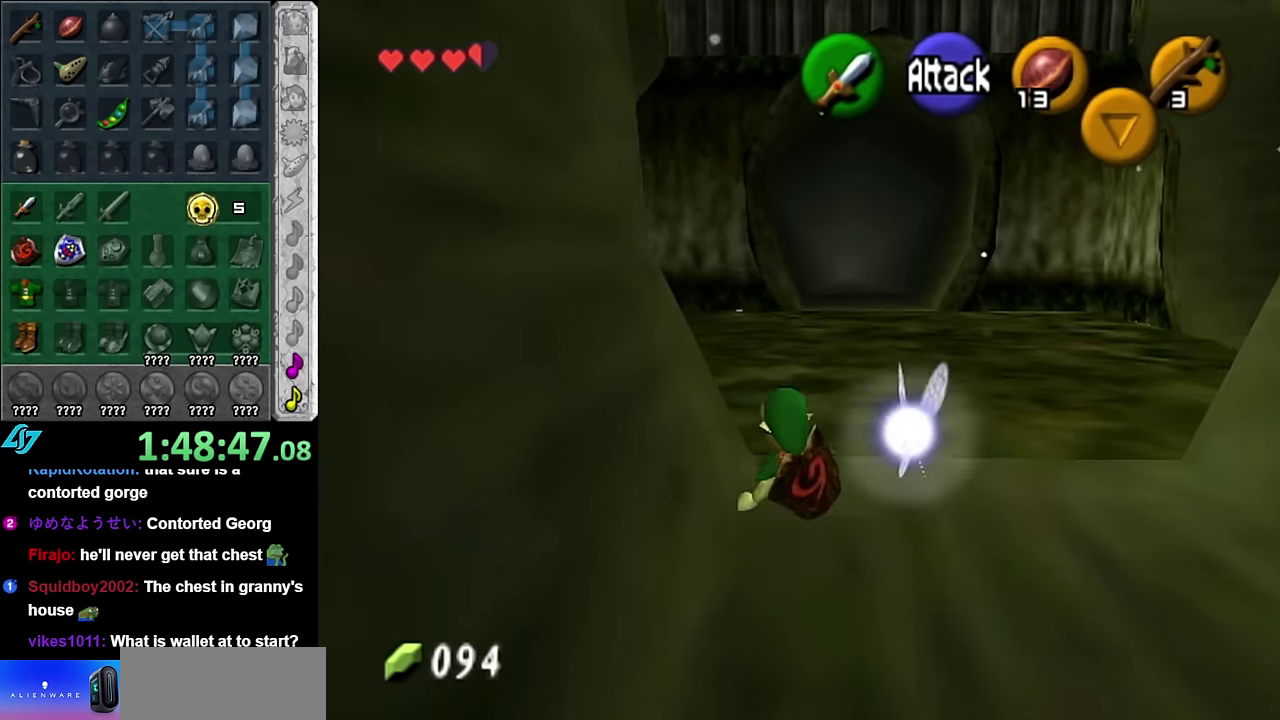
{"buttons": [], "left_stick": "up-left", "right_stick": "center", "events": [[166, "A", "down"], [383, "A", "up"]]}
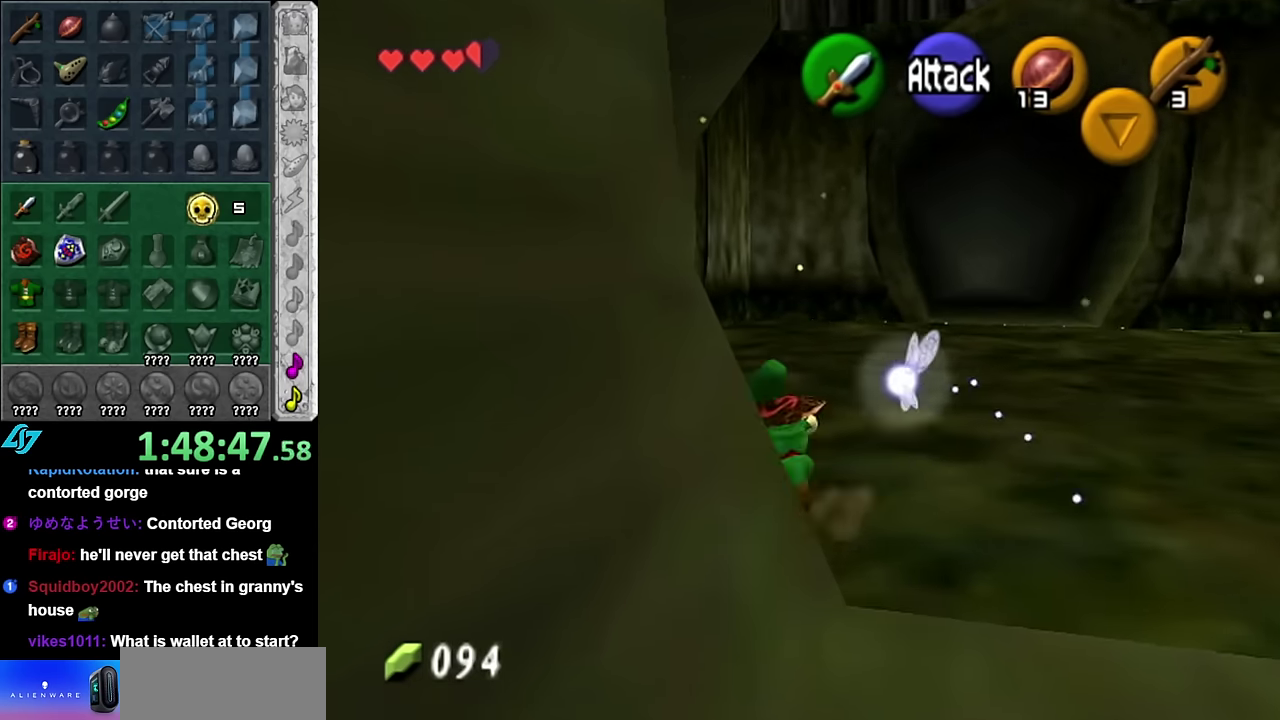
{"buttons": [], "left_stick": "up-left", "right_stick": "center", "events": []}
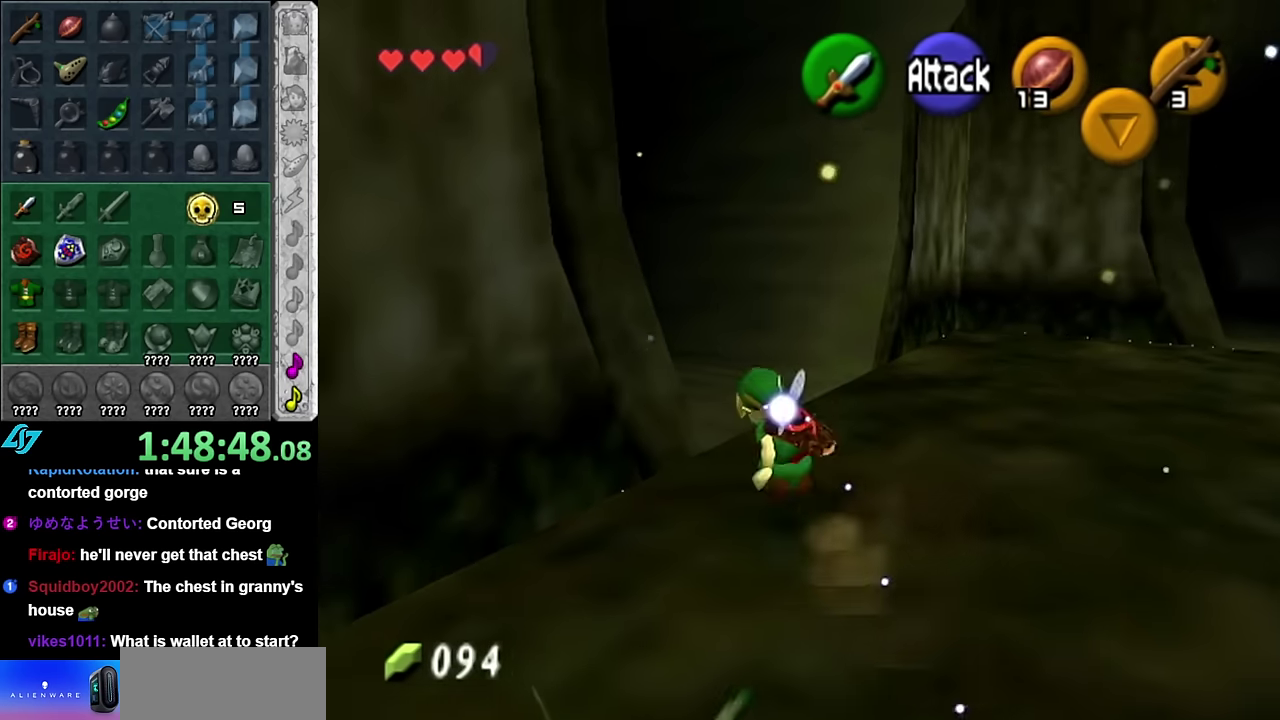
{"buttons": ["L1"], "left_stick": "up", "right_stick": "center", "events": [[300, "A", "down"], [383, "L1", "down"], [450, "A", "up"], [450, "left_stick", "up"]]}
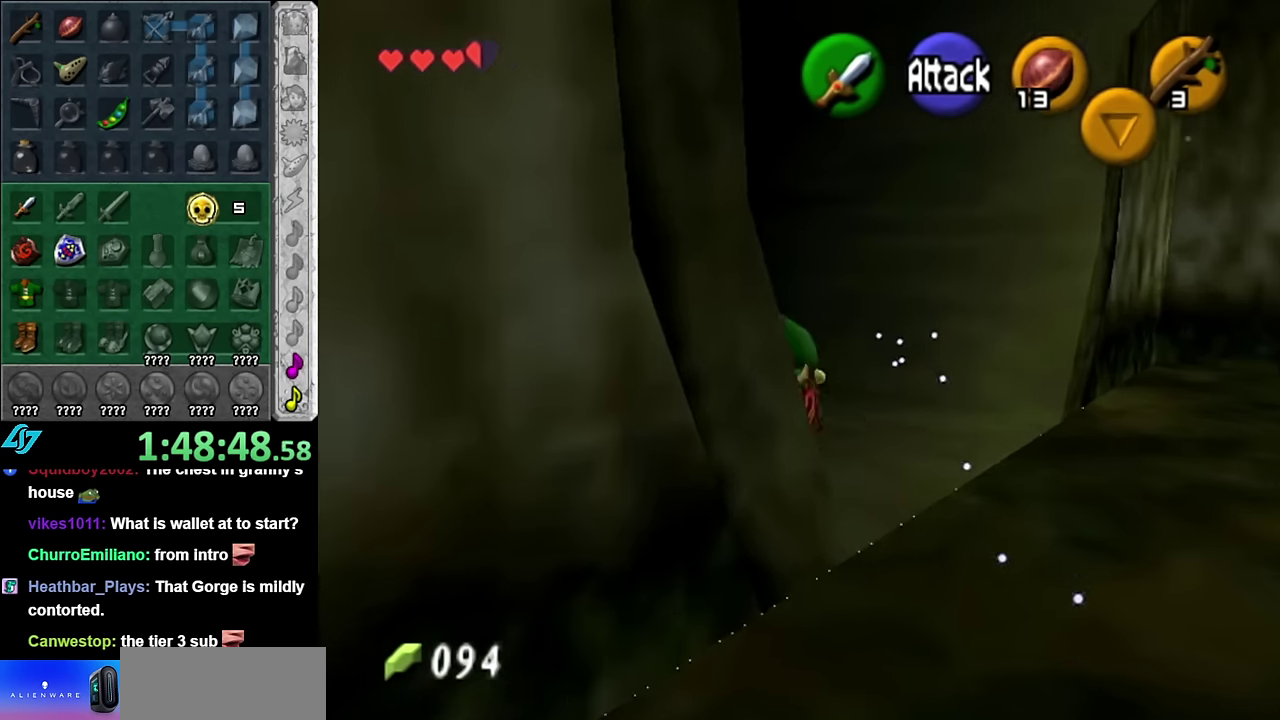
{"buttons": [], "left_stick": "up", "right_stick": "center", "events": [[133, "L1", "up"]]}
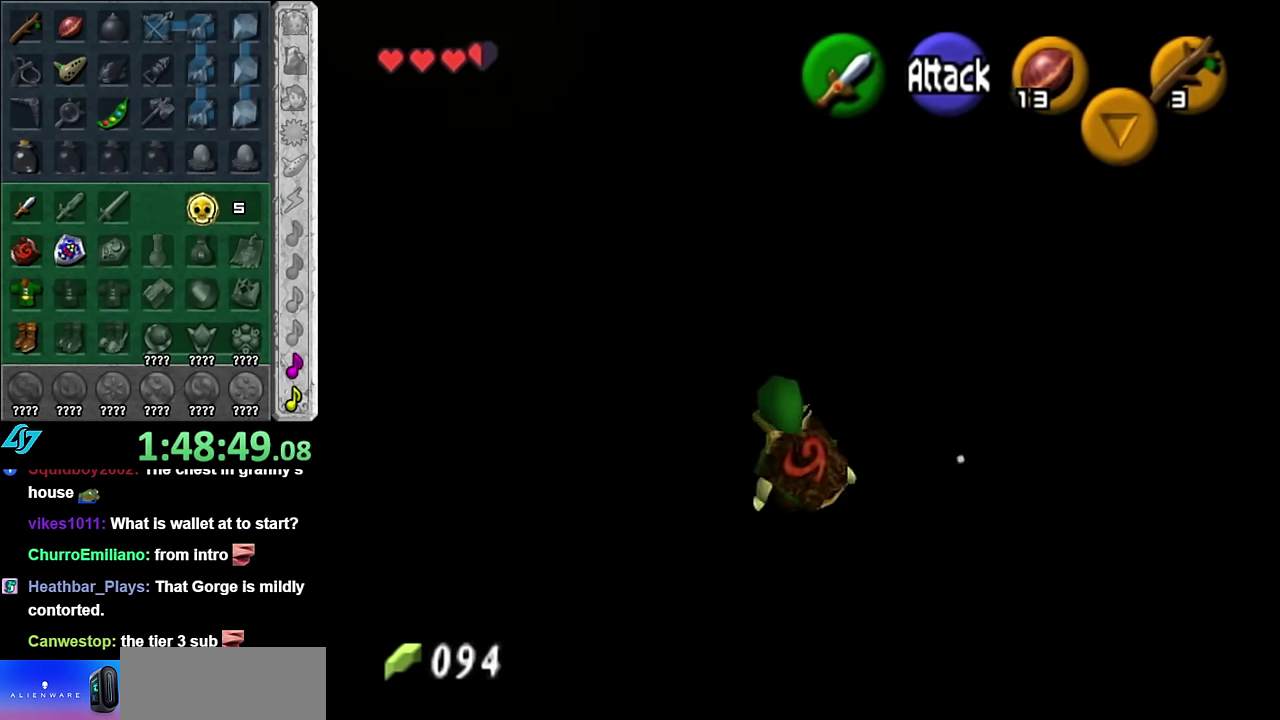
{"buttons": [], "left_stick": "up", "right_stick": "center", "events": [[116, "A", "down"], [266, "A", "up"]]}
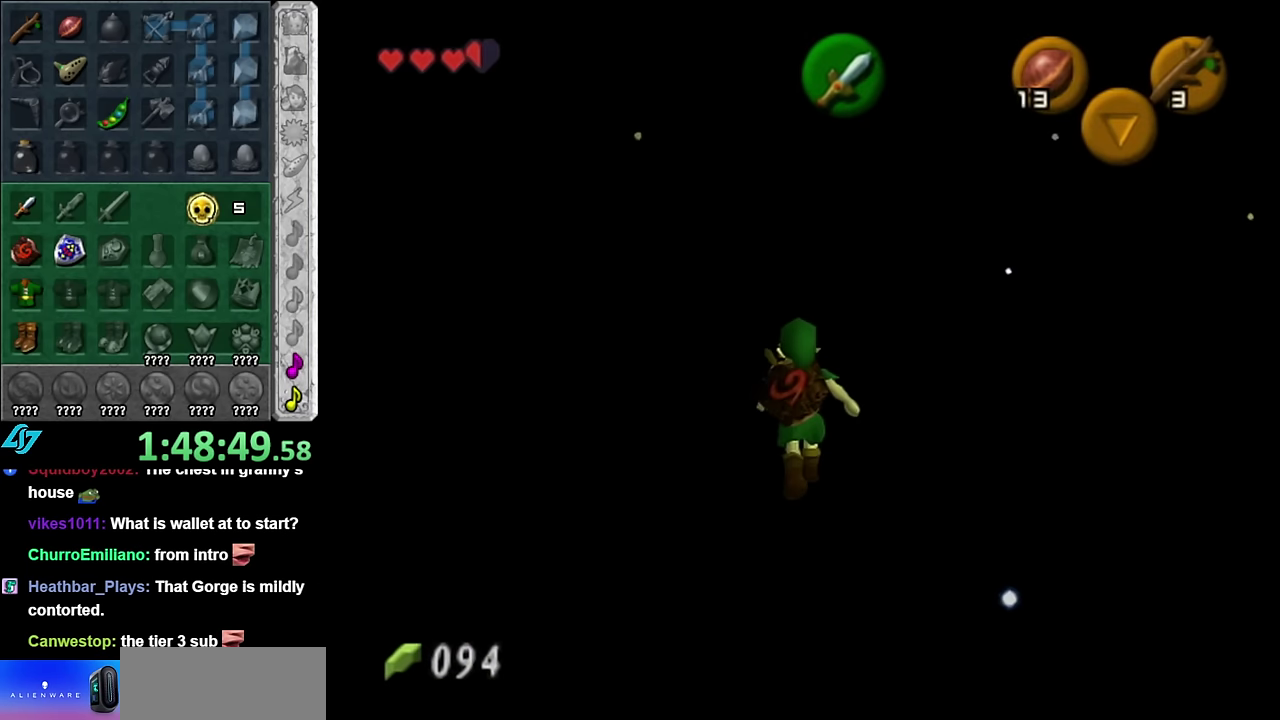
{"buttons": [], "left_stick": "center", "right_stick": "center", "events": [[450, "left_stick", "center"]]}
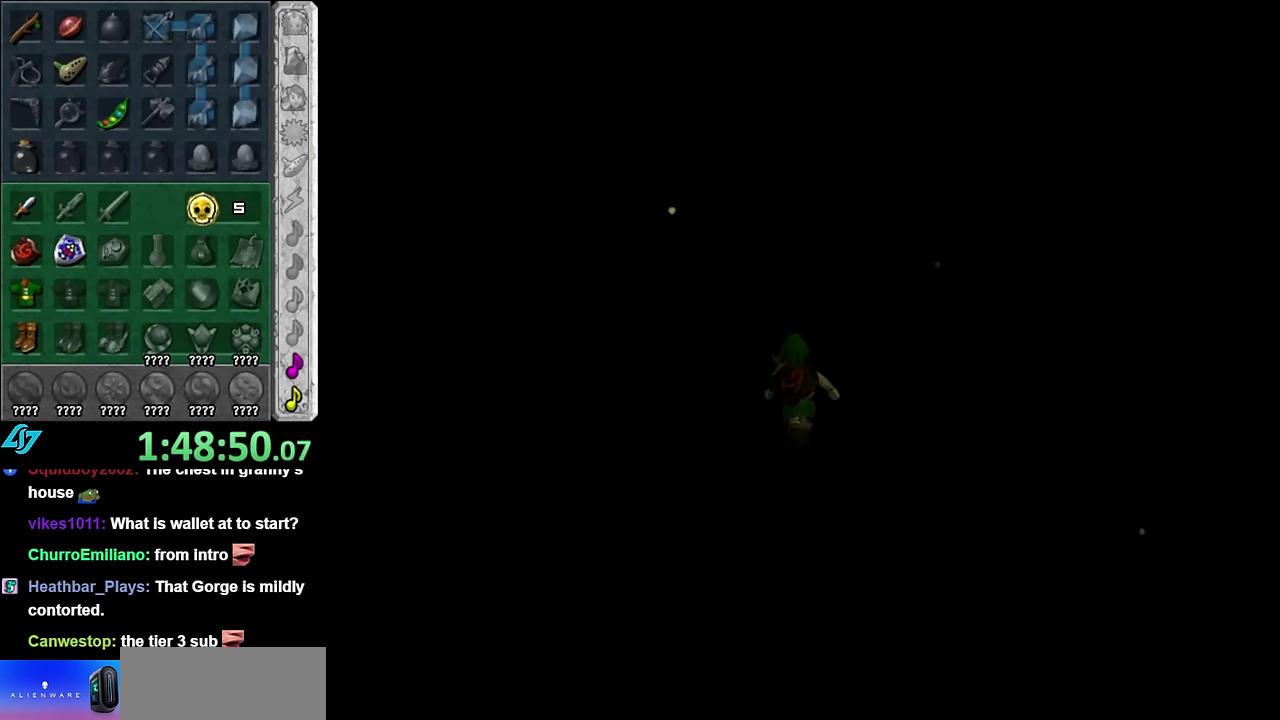
{"buttons": [], "left_stick": "center", "right_stick": "center", "events": []}
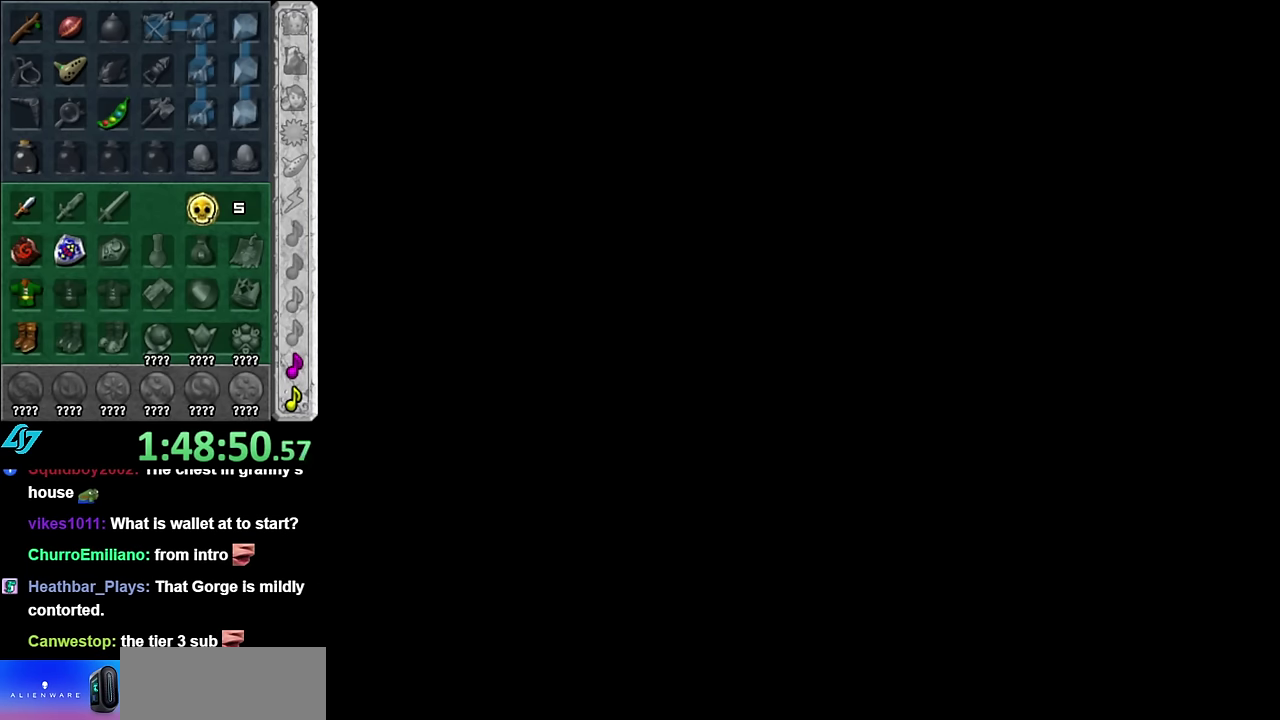
{"buttons": [], "left_stick": "center", "right_stick": "center", "events": []}
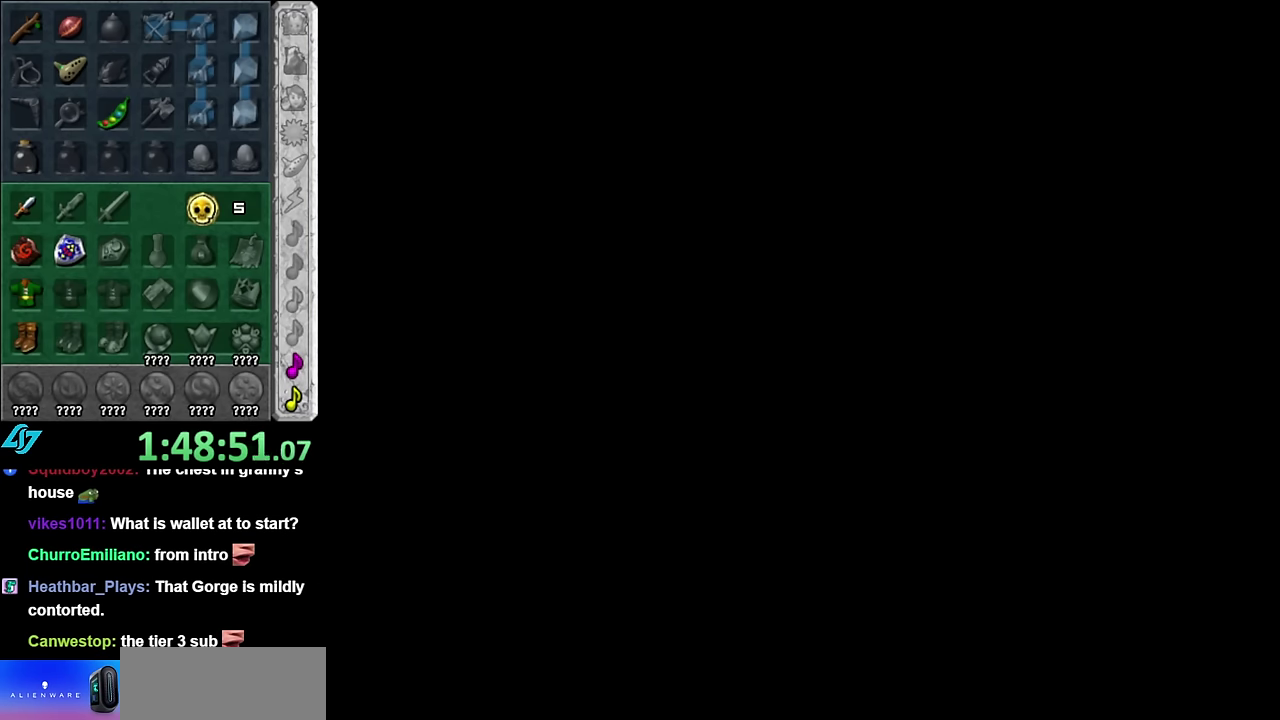
{"buttons": [], "left_stick": "center", "right_stick": "center", "events": []}
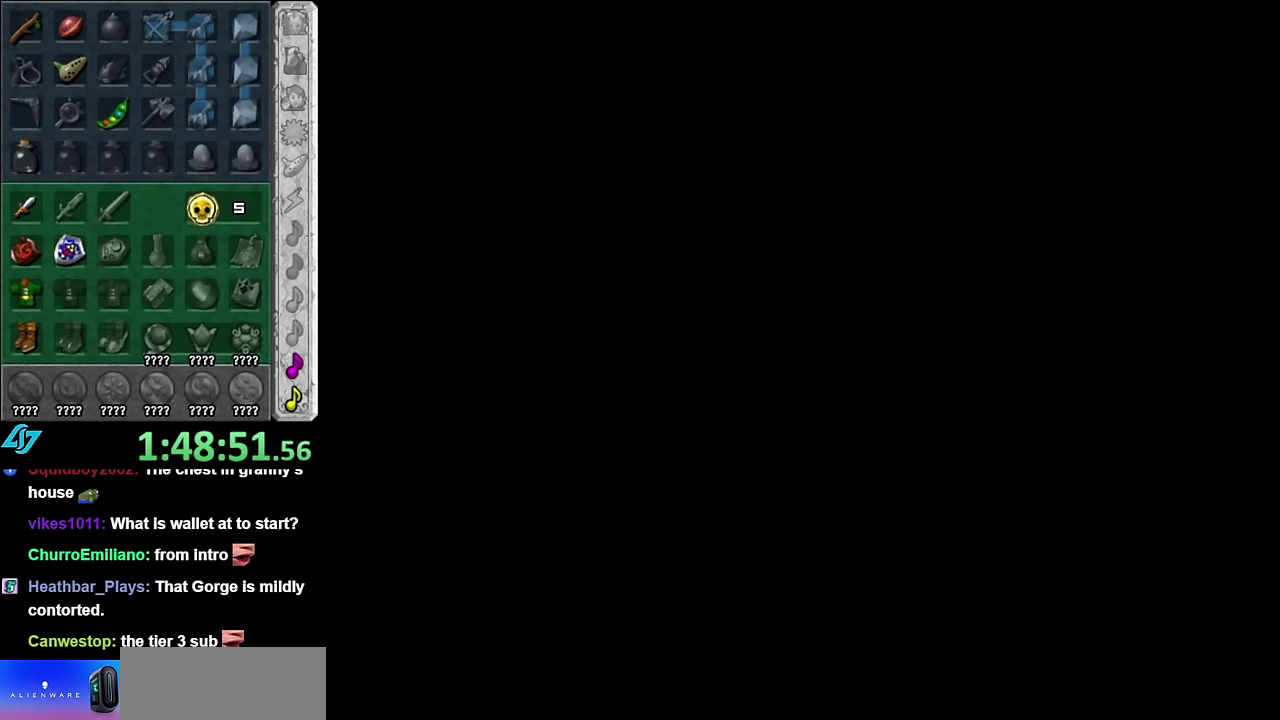
{"buttons": [], "left_stick": "down", "right_stick": "center", "events": [[333, "left_stick", "down"]]}
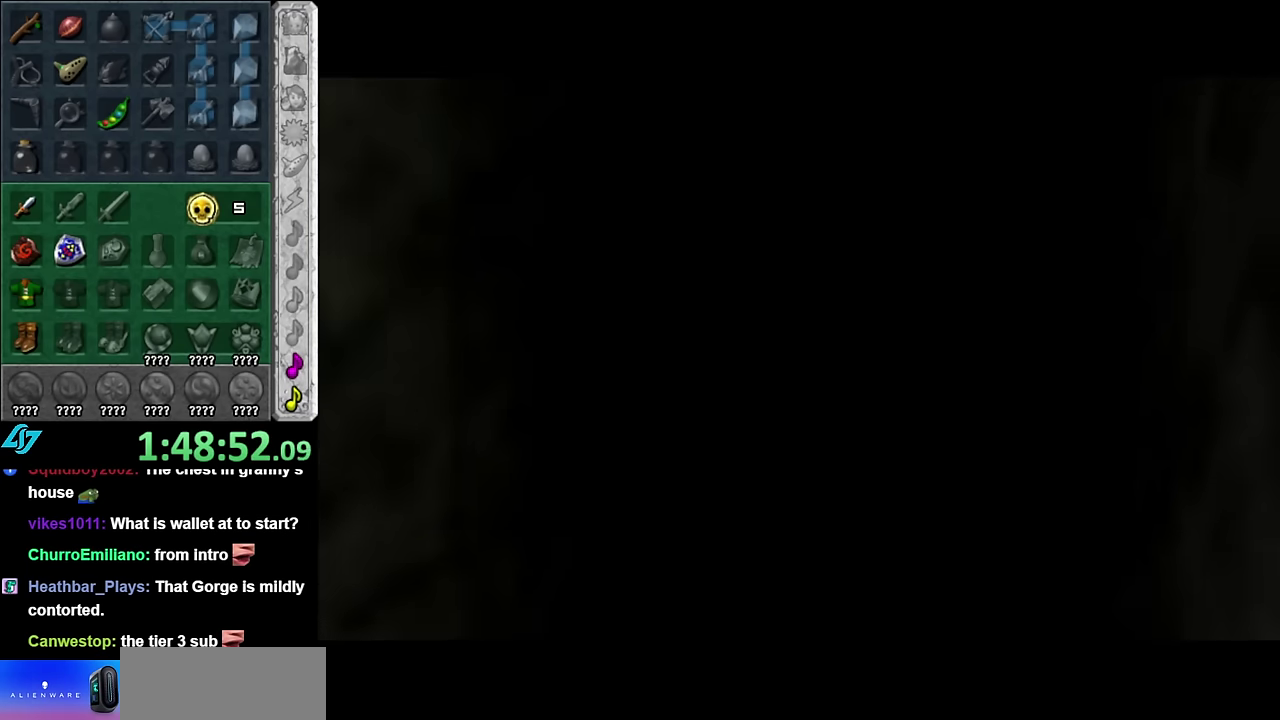
{"buttons": [], "left_stick": "center", "right_stick": "center", "events": [[416, "left_stick", "center"]]}